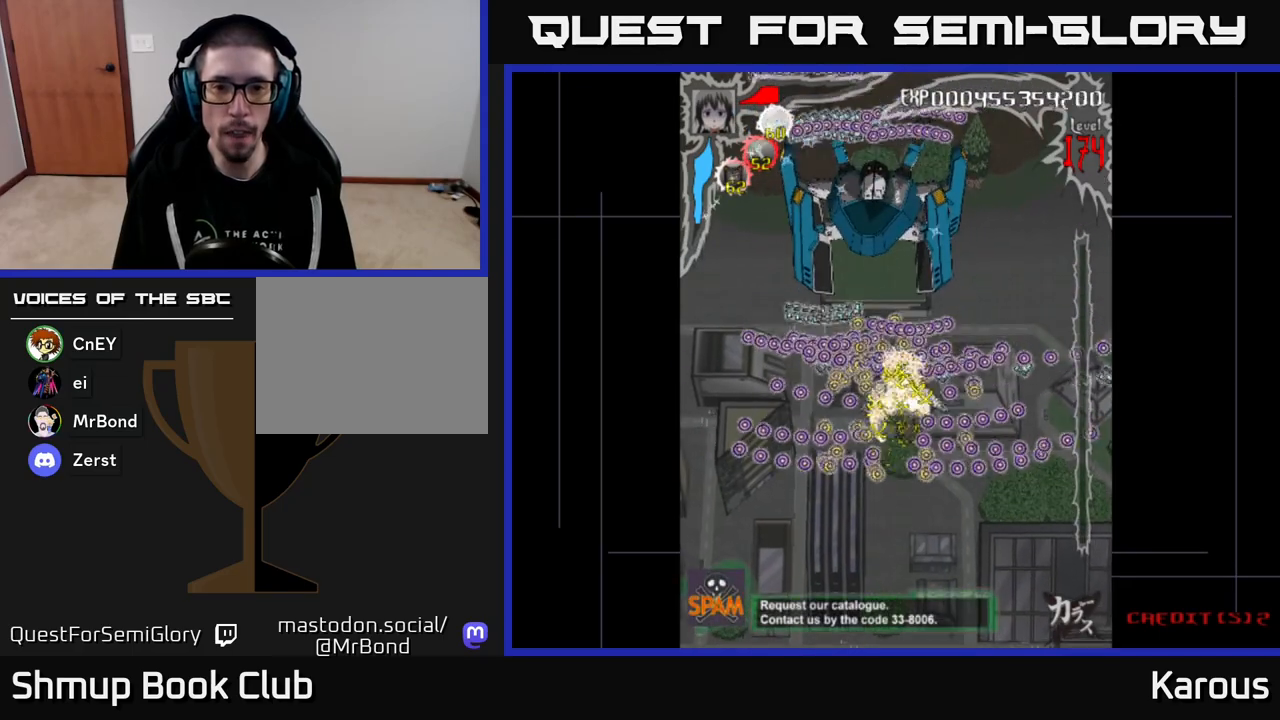
Gameplay with a controller (Xbox layout); each line is a JSON object with the inputs held at the frame after it. "events" lists button and stick changes between this image and that frame as [ms after this image, input, new state], when the widget could be followed in between. Not read: left_stick right_stick.
{"buttons": ["A"], "events": [[100, "A", "down"], [183, "DPAD_UP", "up"], [233, "DPAD_DOWN", "down"], [400, "DPAD_DOWN", "up"]]}
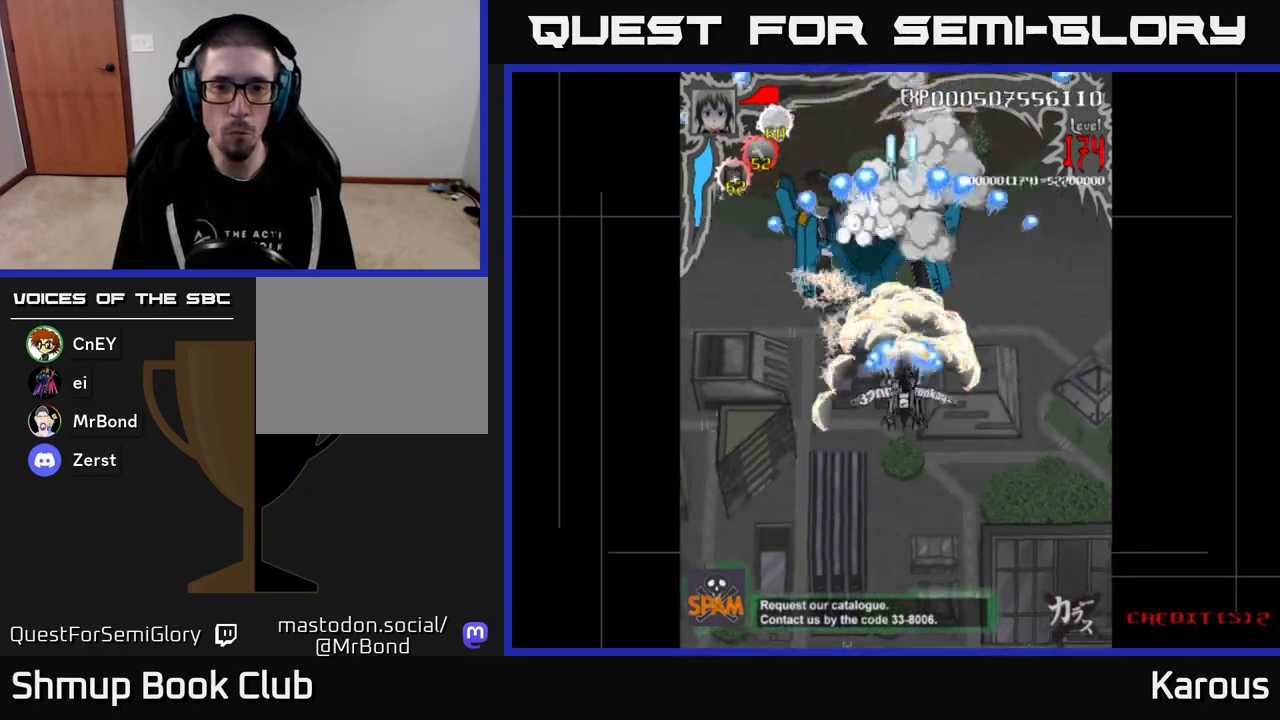
{"buttons": ["A"], "events": [[217, "DPAD_DOWN", "down"], [267, "DPAD_LEFT", "down"], [350, "DPAD_LEFT", "up"], [367, "DPAD_DOWN", "up"]]}
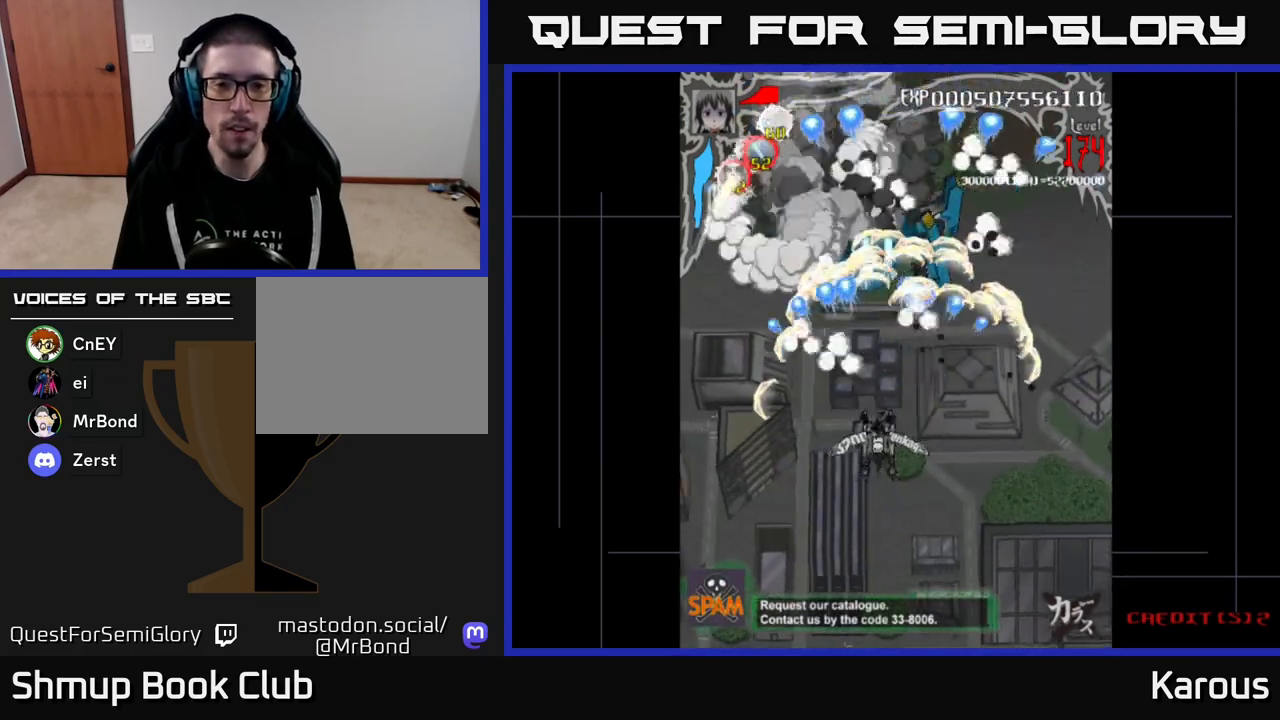
{"buttons": ["A"], "events": []}
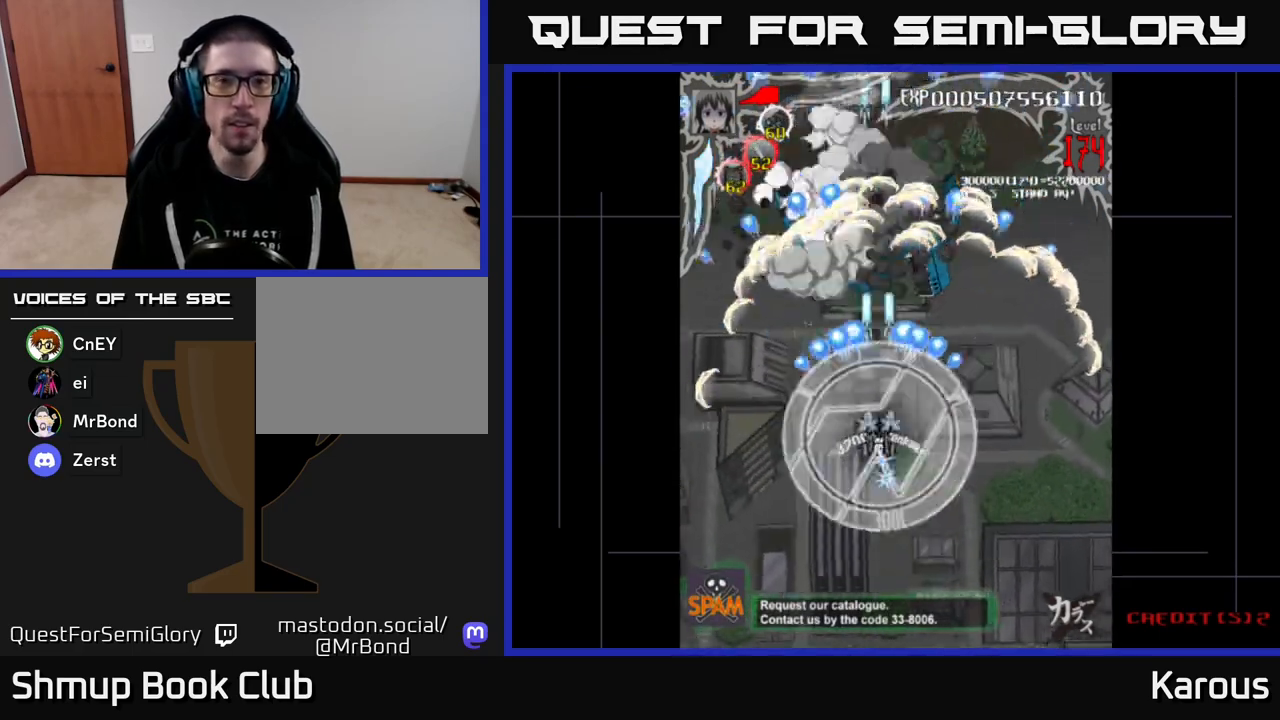
{"buttons": ["A"], "events": []}
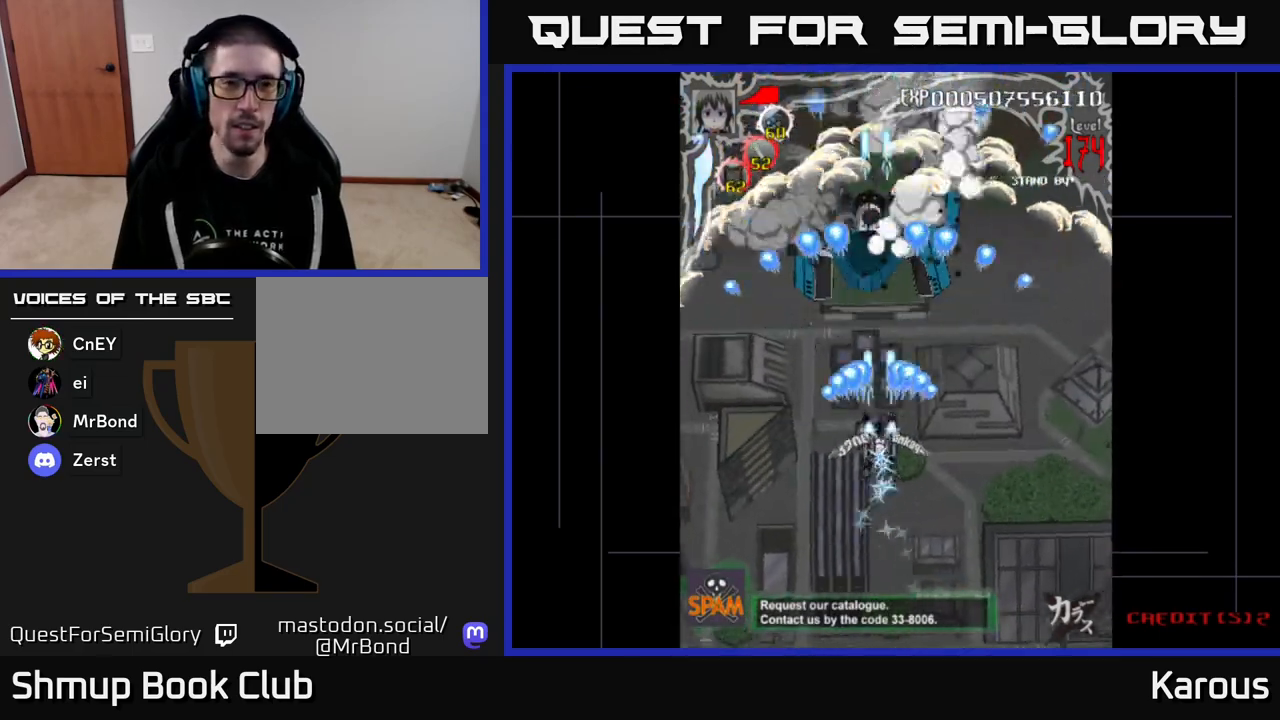
{"buttons": ["A", "DPAD_DOWN"], "events": [[100, "DPAD_UP", "down"], [283, "DPAD_UP", "up"], [433, "DPAD_DOWN", "down"]]}
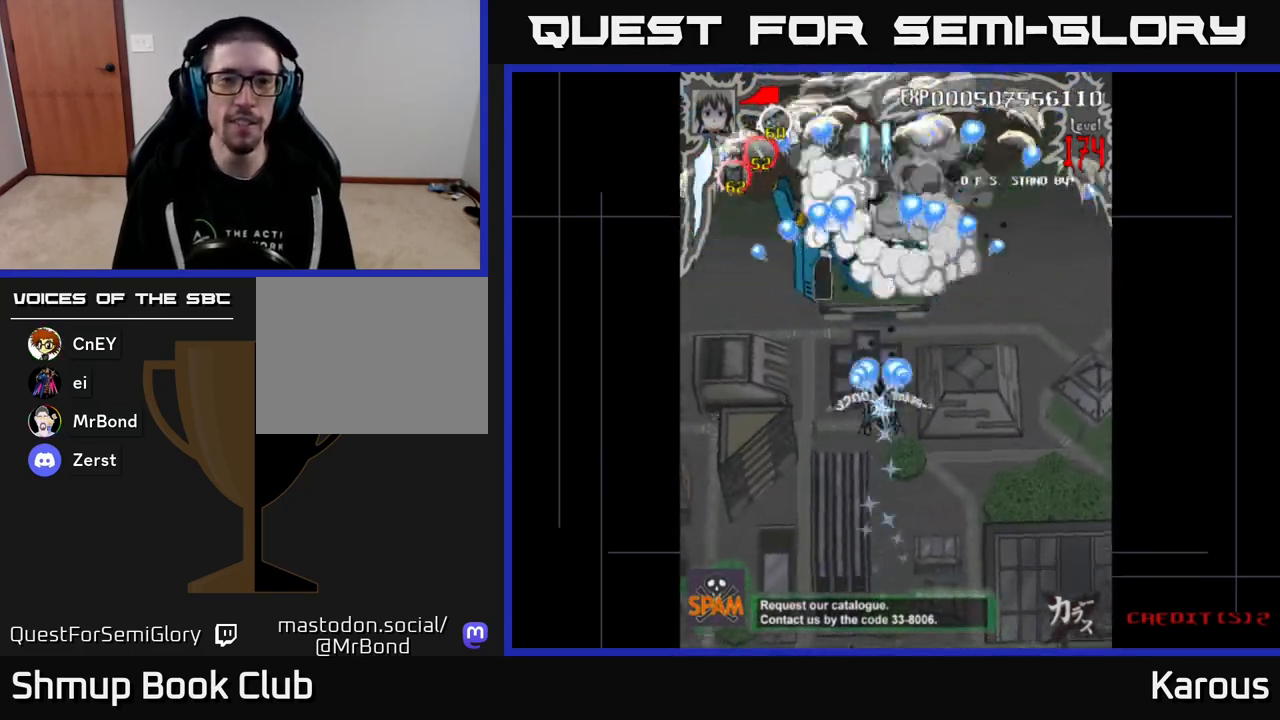
{"buttons": ["A", "DPAD_DOWN"], "events": [[117, "DPAD_DOWN", "up"], [267, "DPAD_DOWN", "down"]]}
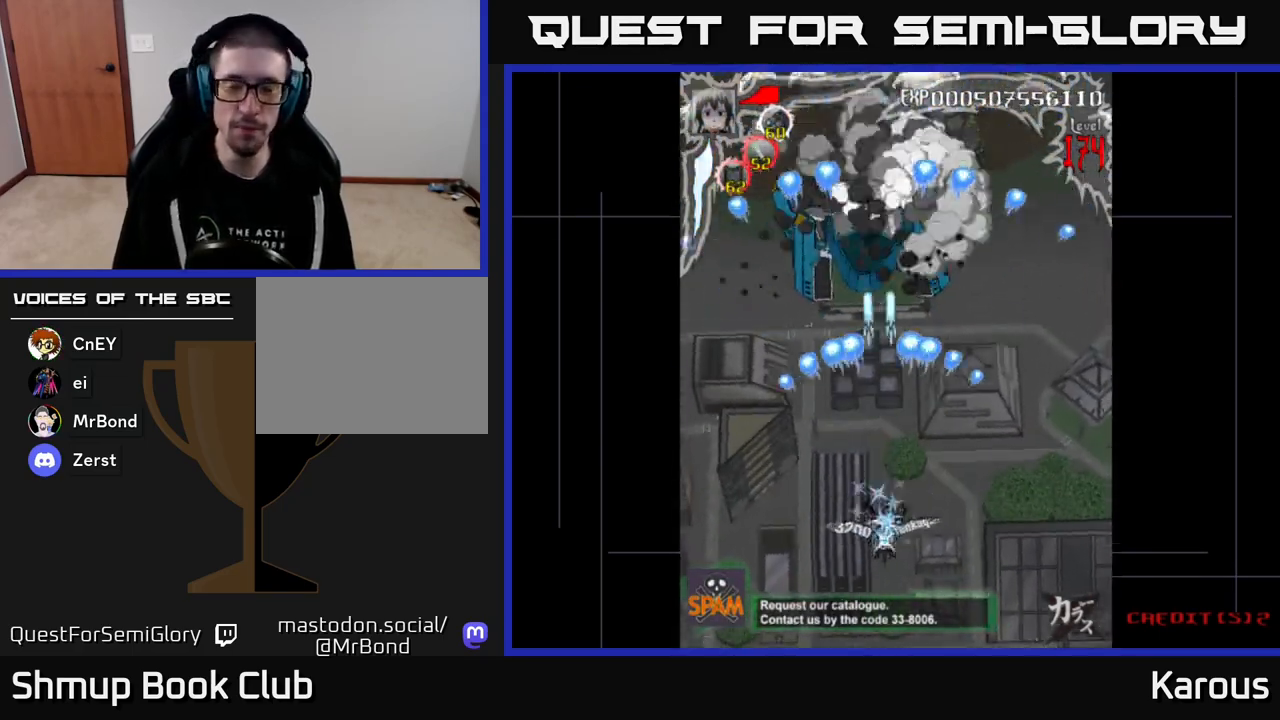
{"buttons": [], "events": [[33, "DPAD_DOWN", "up"], [150, "A", "up"]]}